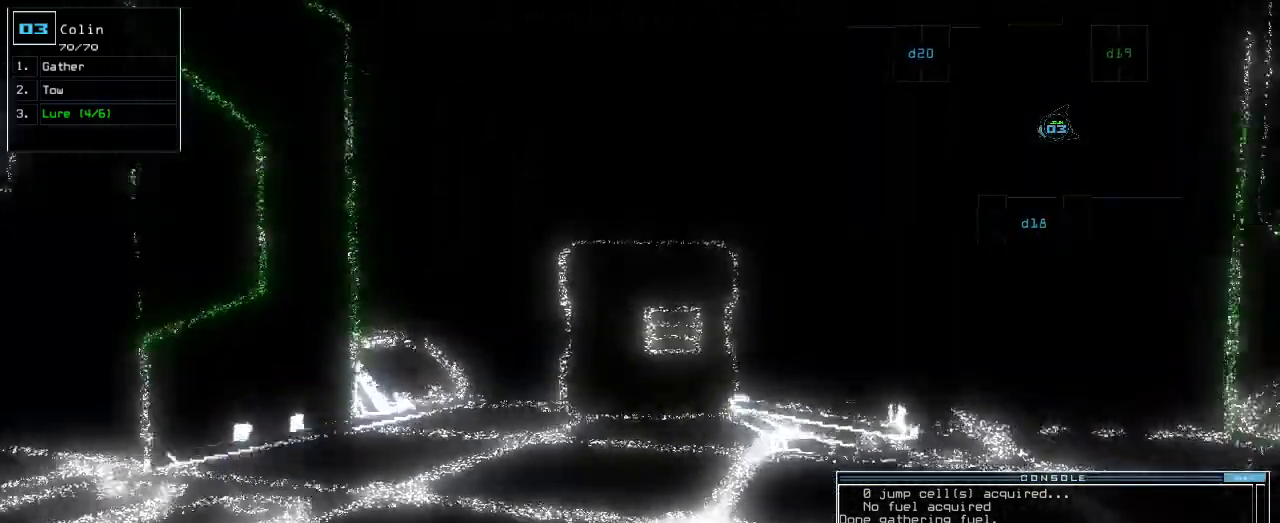
Gameplay with keyboard; each line is a JSON object with the keys held at the frame after it. "events" lists presses ("down") and releases ("up") of ".", "0", "1", "2", "3", "4", "5", "6", "7", "8", "9", "a", "b", "backspace", "c", "caps_lock", "comma", "ctrl_l", "ctrl_r", "d", "down", "e", "equals", "escape", "f", "f1", "g", "h", "i", "j", "k", "l", "left", "m", "minus", "n", "o", "p", "q", "quote", "r", "return", "right", "s", "semicolon", "shift_l", "shift_r", "space", "t", "tab", "tilde", "u", "up", "v", "w", "x", "y" and "z" between this image and that frame as [ms after this image, input, new state], when the widget could be followed in between. No other keys are recorded. Mouse input is not recorded.
{"keys": ["up"], "events": [[20, "right", "down"], [100, "right", "up"]]}
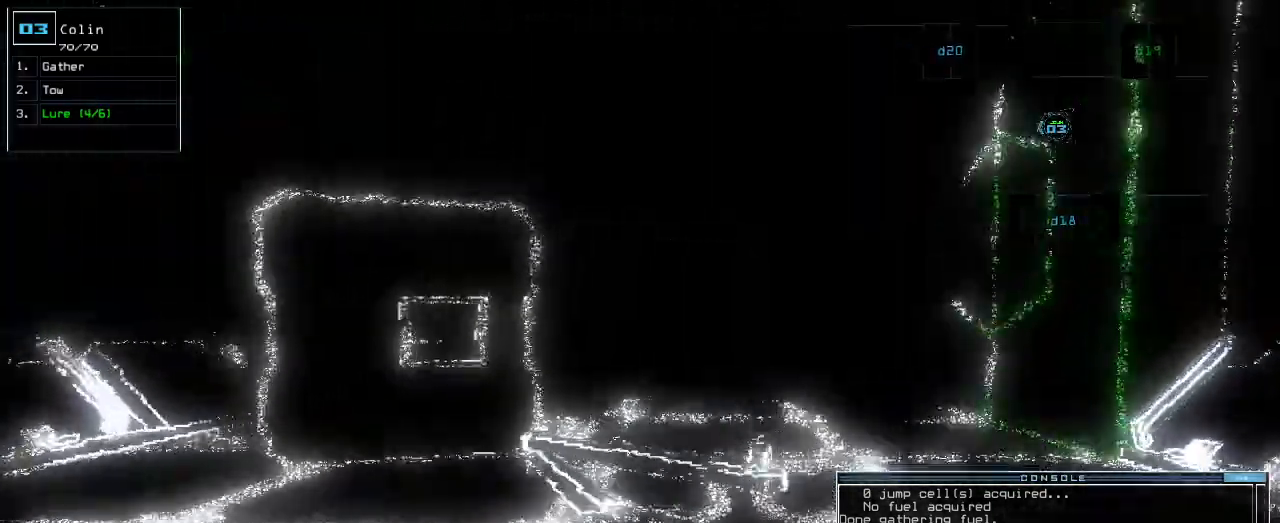
{"keys": ["up"], "events": [[120, "right", "down"], [160, "right", "up"]]}
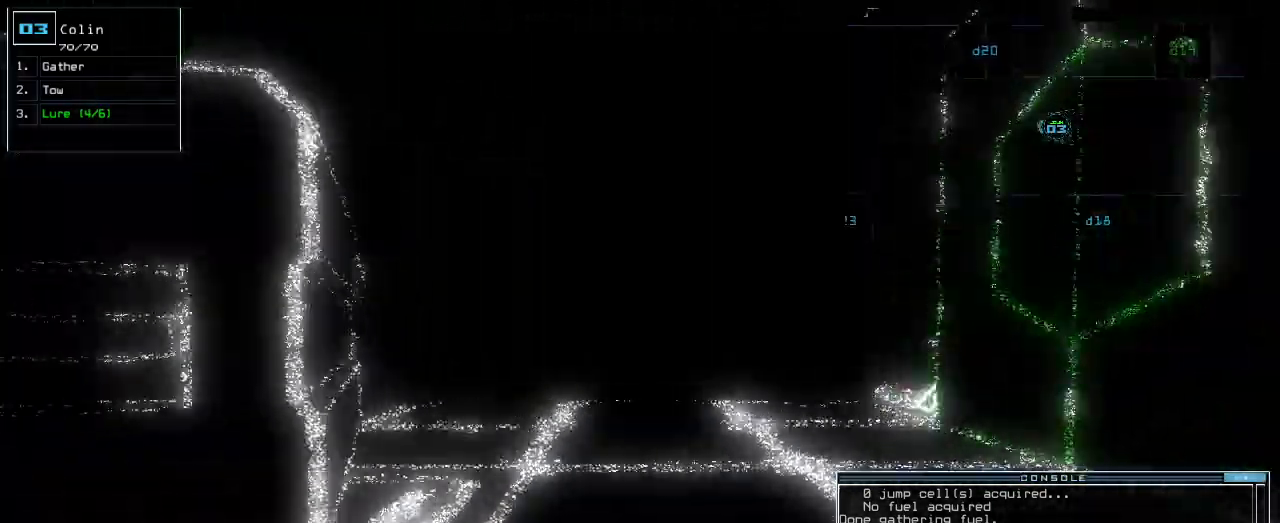
{"keys": ["up"], "events": []}
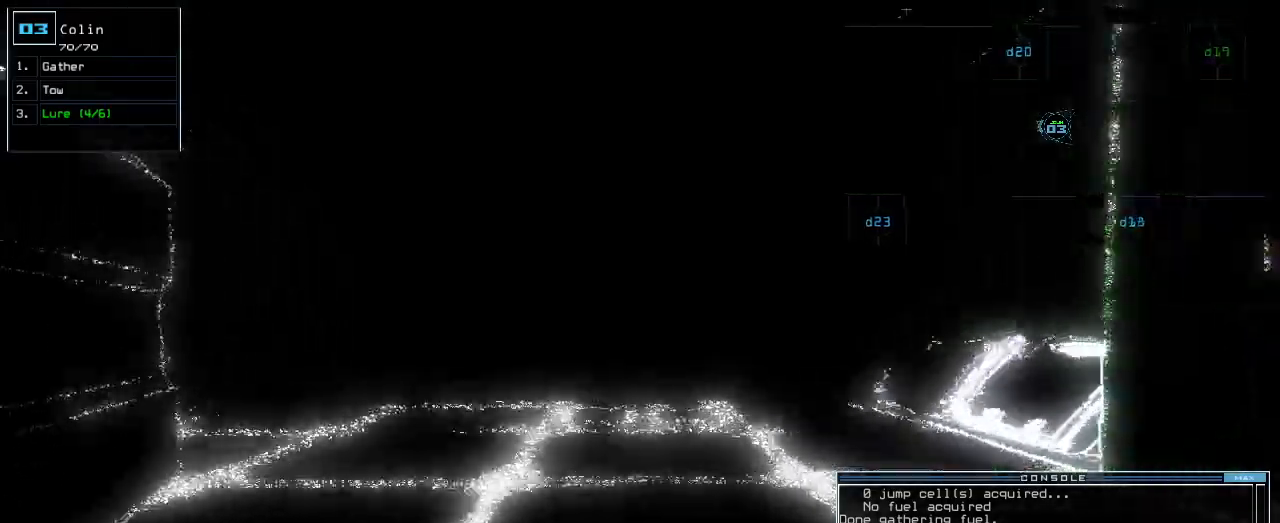
{"keys": ["up"], "events": [[240, "left", "down"], [280, "left", "up"]]}